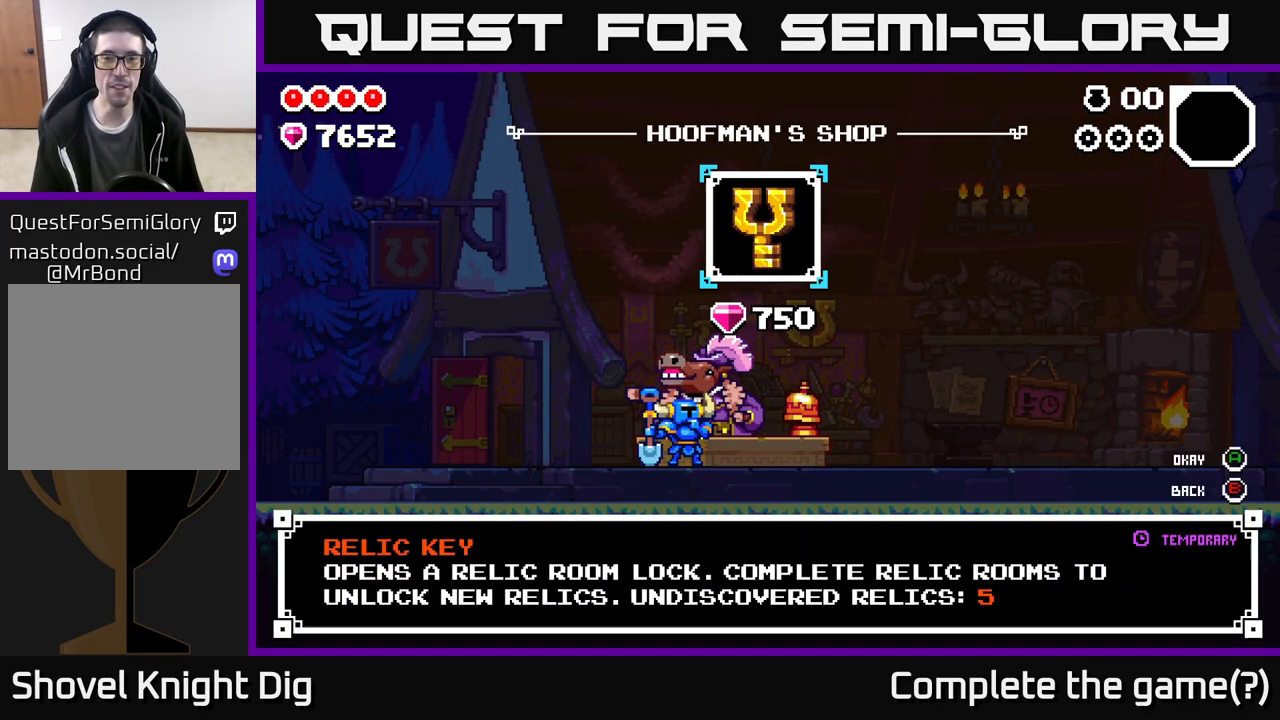
Gameplay with a controller (Xbox layout); each line is a JSON object with the inputs held at the frame after it. "events" lists button and stick changes between this image and that frame as [ms after this image, input, new state], when the widget could be followed in between.
{"buttons": [], "left_stick": "center", "right_stick": "center", "events": [[17, "A", "up"], [333, "A", "down"], [383, "A", "up"]]}
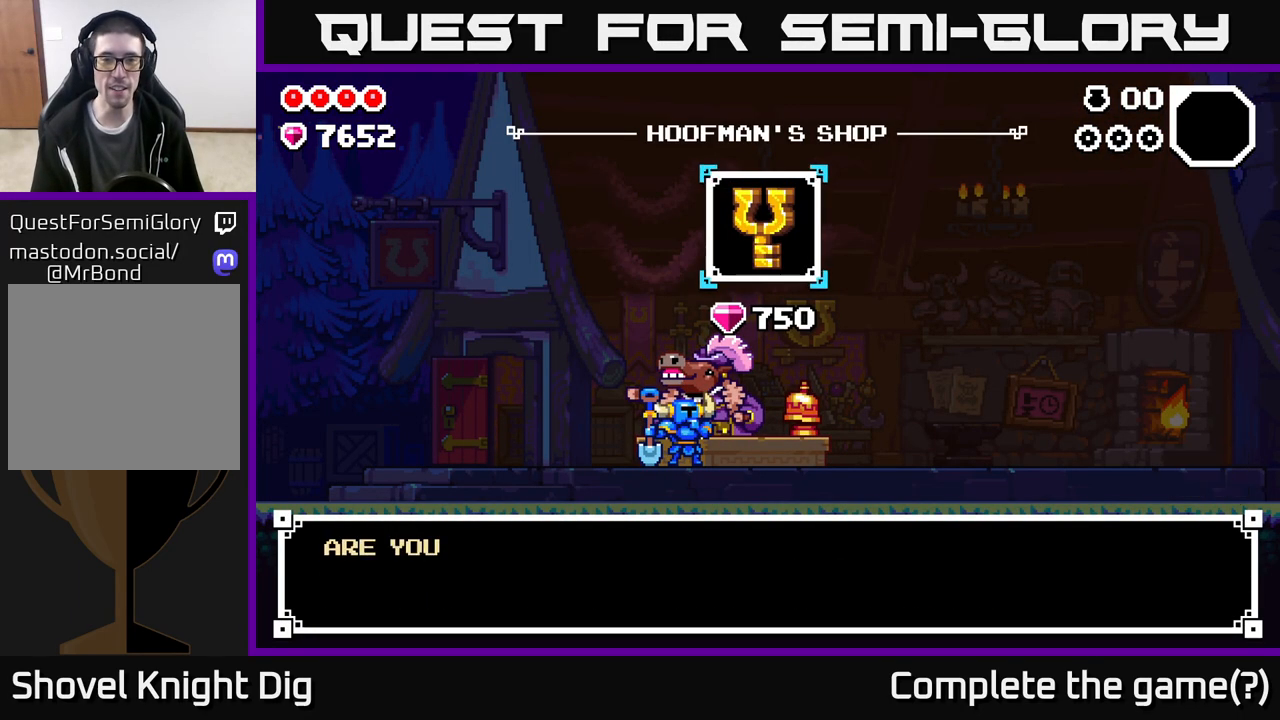
{"buttons": [], "left_stick": "center", "right_stick": "center", "events": [[350, "A", "down"], [450, "A", "up"]]}
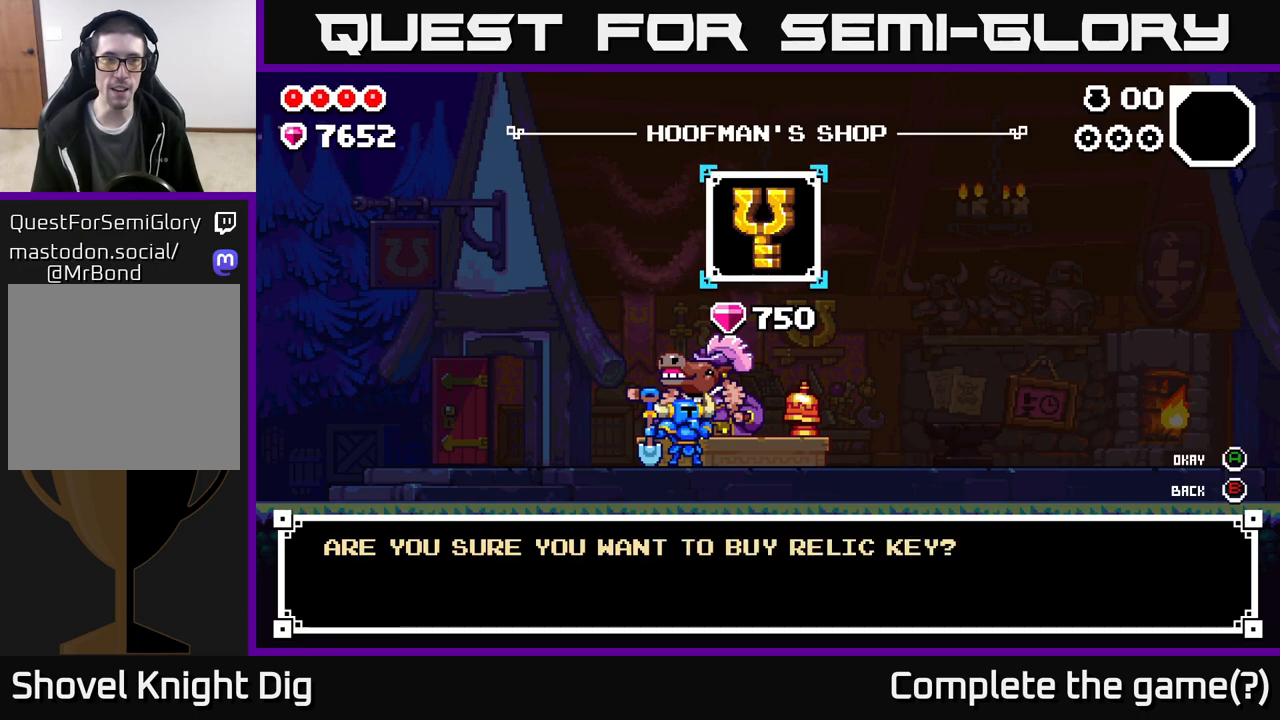
{"buttons": [], "left_stick": "center", "right_stick": "center", "events": [[183, "A", "down"], [267, "A", "up"]]}
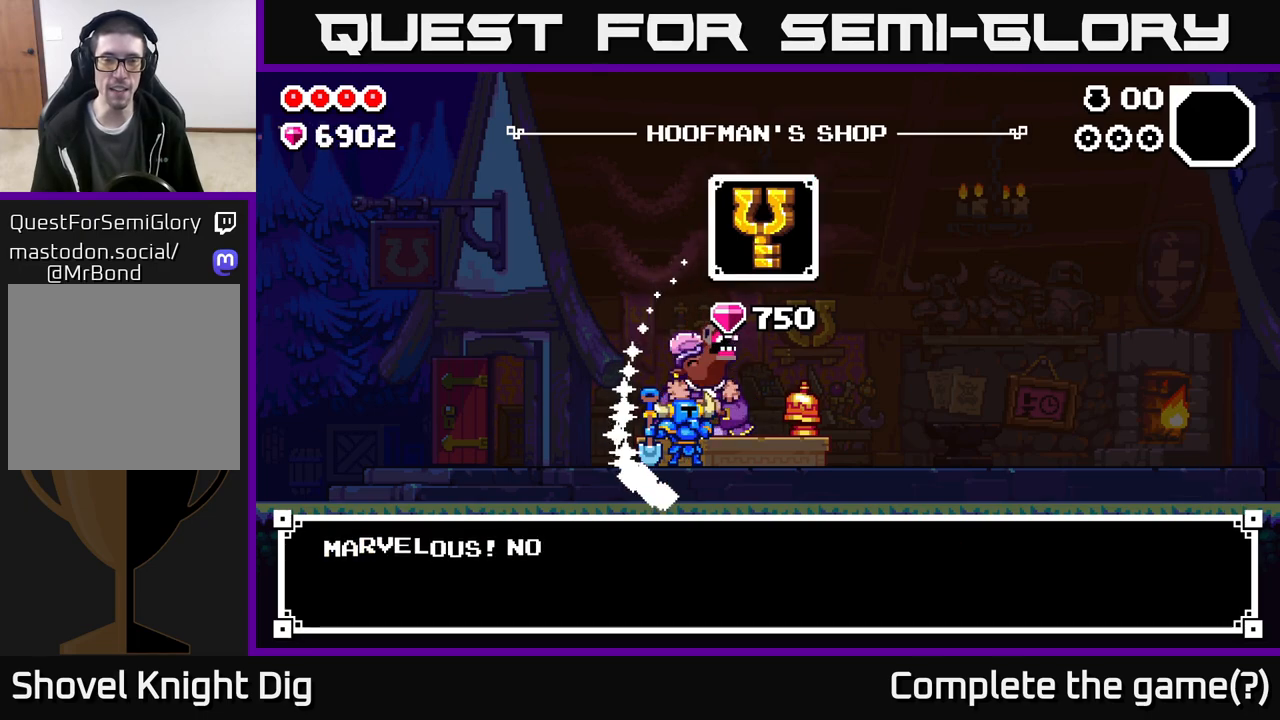
{"buttons": [], "left_stick": "left", "right_stick": "center", "events": [[217, "left_stick", "left"]]}
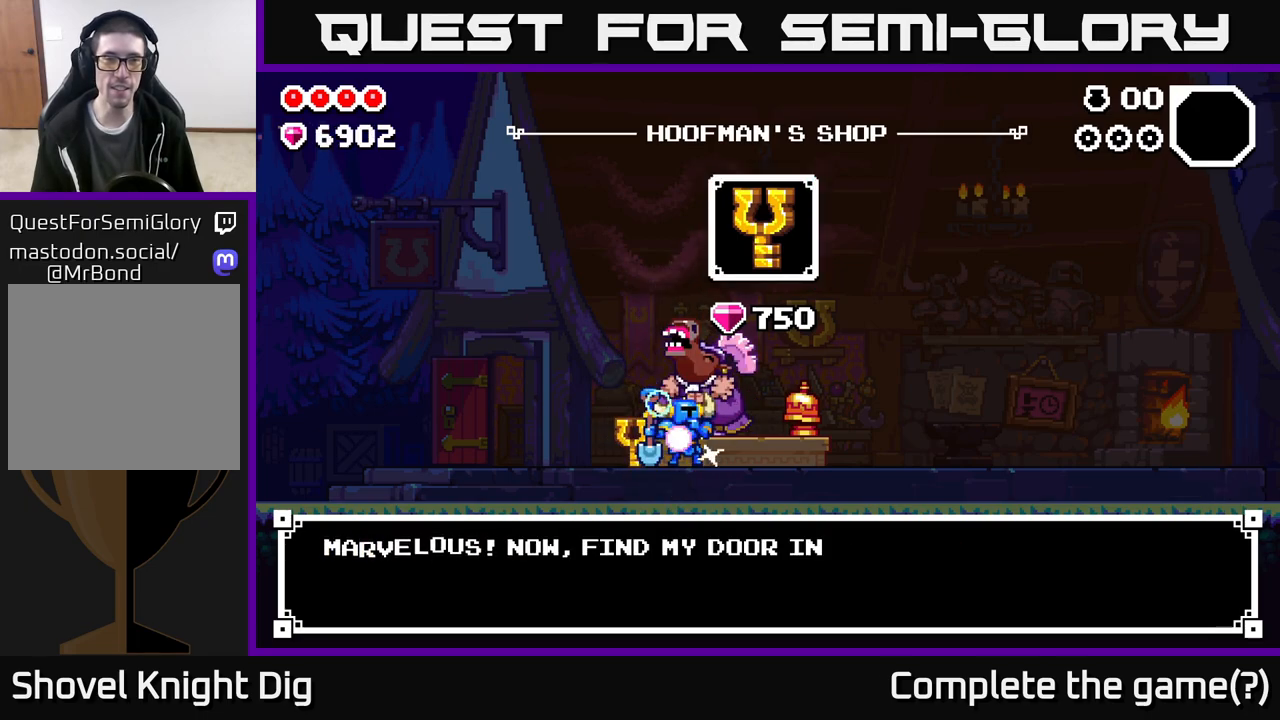
{"buttons": [], "left_stick": "left", "right_stick": "center", "events": [[317, "A", "down"], [383, "A", "up"]]}
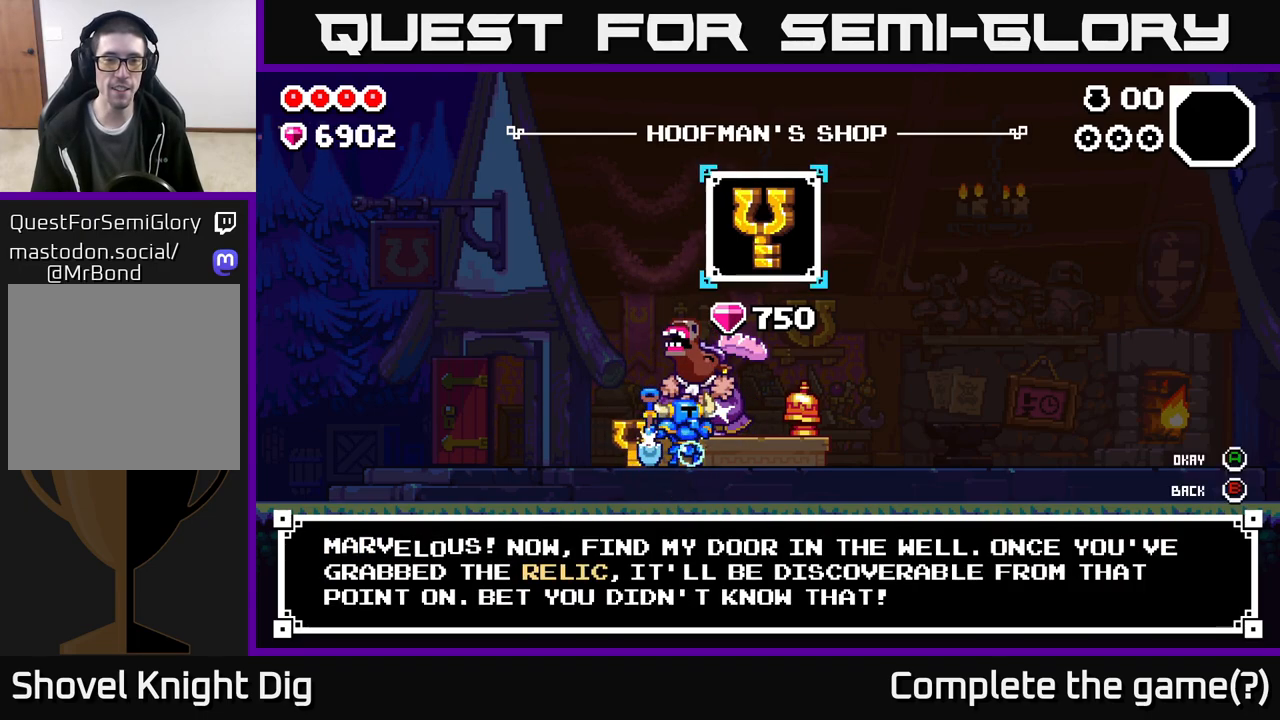
{"buttons": [], "left_stick": "left", "right_stick": "center", "events": [[183, "A", "down"], [183, "left_stick", "center"], [250, "A", "up"], [350, "left_stick", "left"]]}
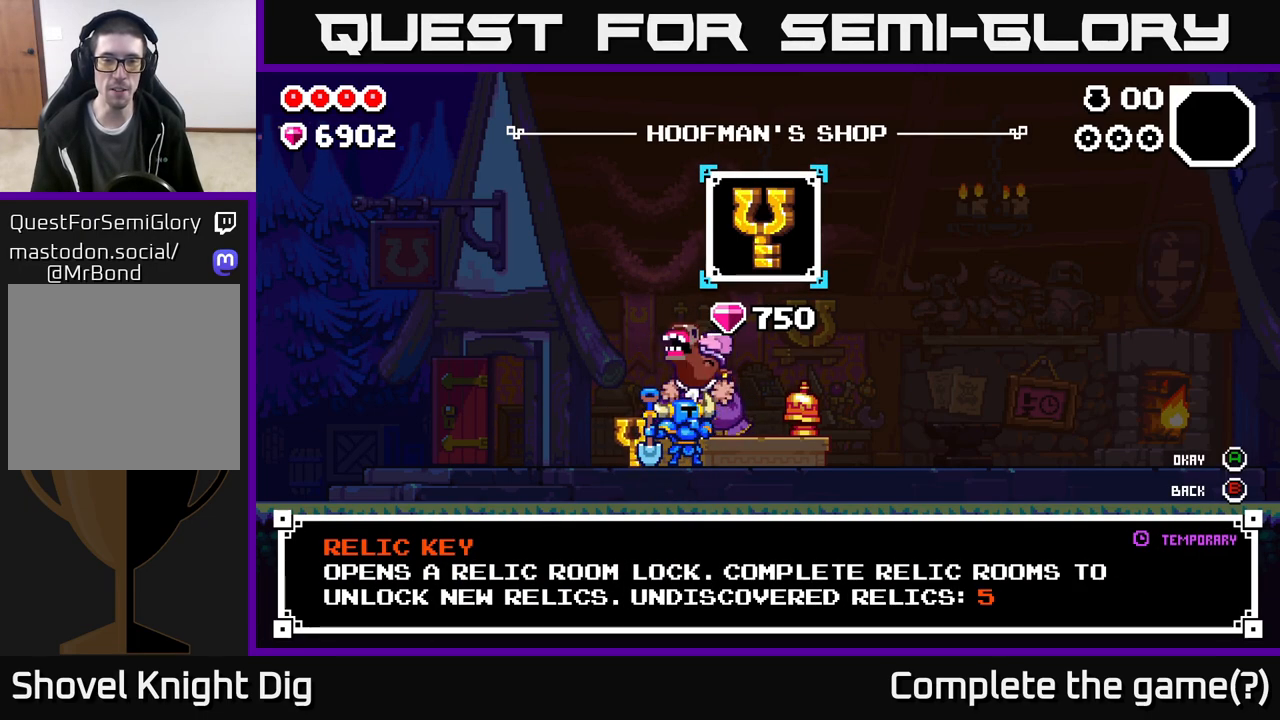
{"buttons": [], "left_stick": "left", "right_stick": "center", "events": [[200, "left_stick", "center"], [250, "B", "down"], [300, "B", "up"], [367, "left_stick", "left"]]}
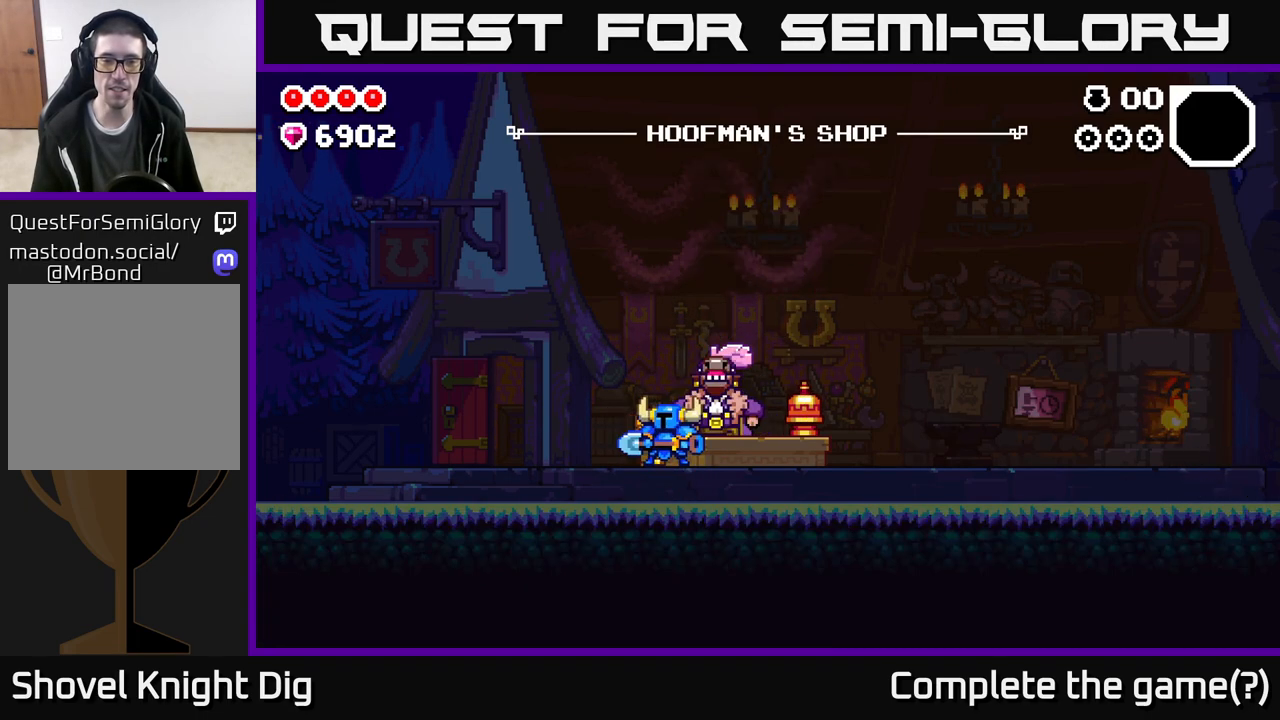
{"buttons": ["A"], "left_stick": "left", "right_stick": "center", "events": [[467, "A", "down"]]}
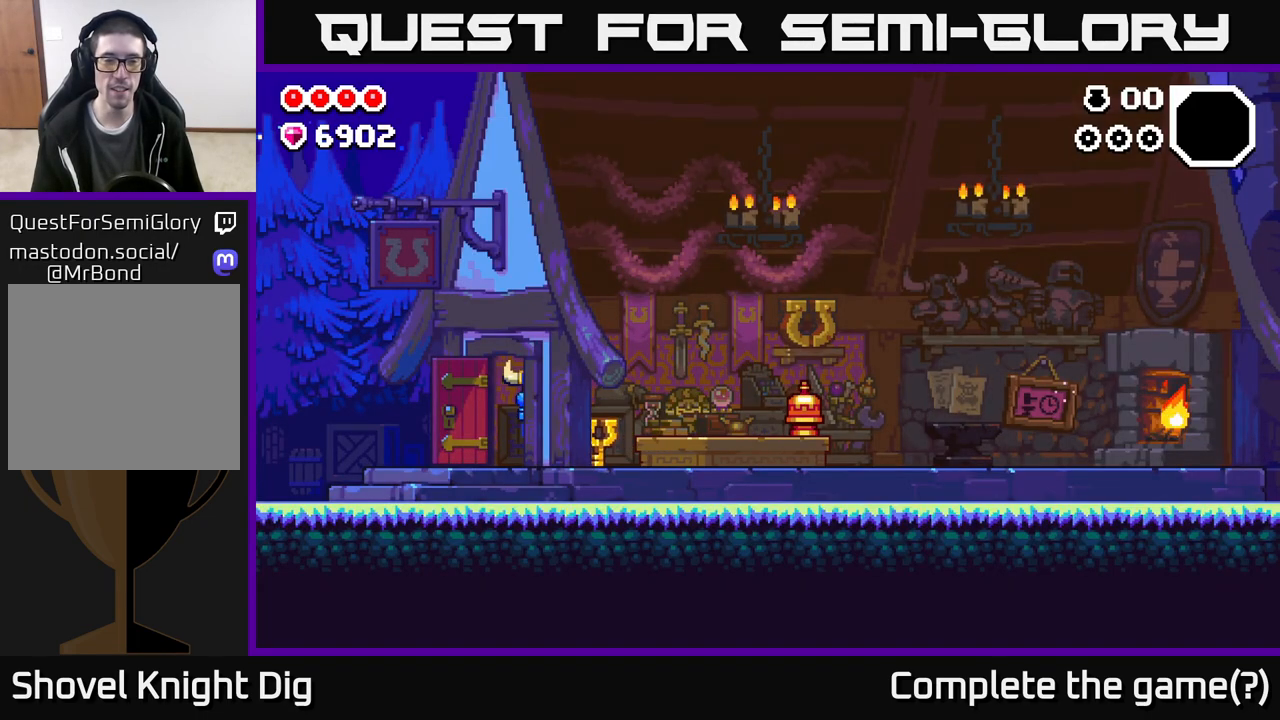
{"buttons": [], "left_stick": "left", "right_stick": "center", "events": [[67, "A", "up"], [283, "A", "down"], [400, "A", "up"]]}
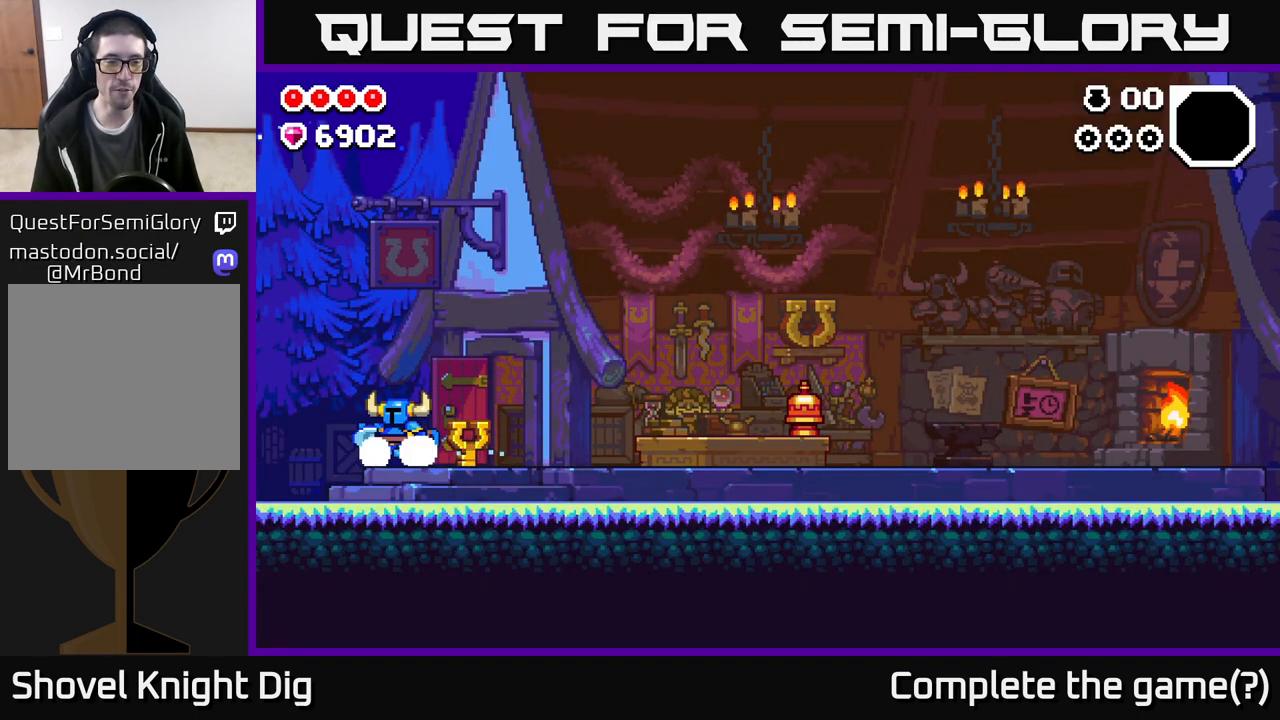
{"buttons": [], "left_stick": "left", "right_stick": "center", "events": [[133, "A", "down"], [383, "A", "up"]]}
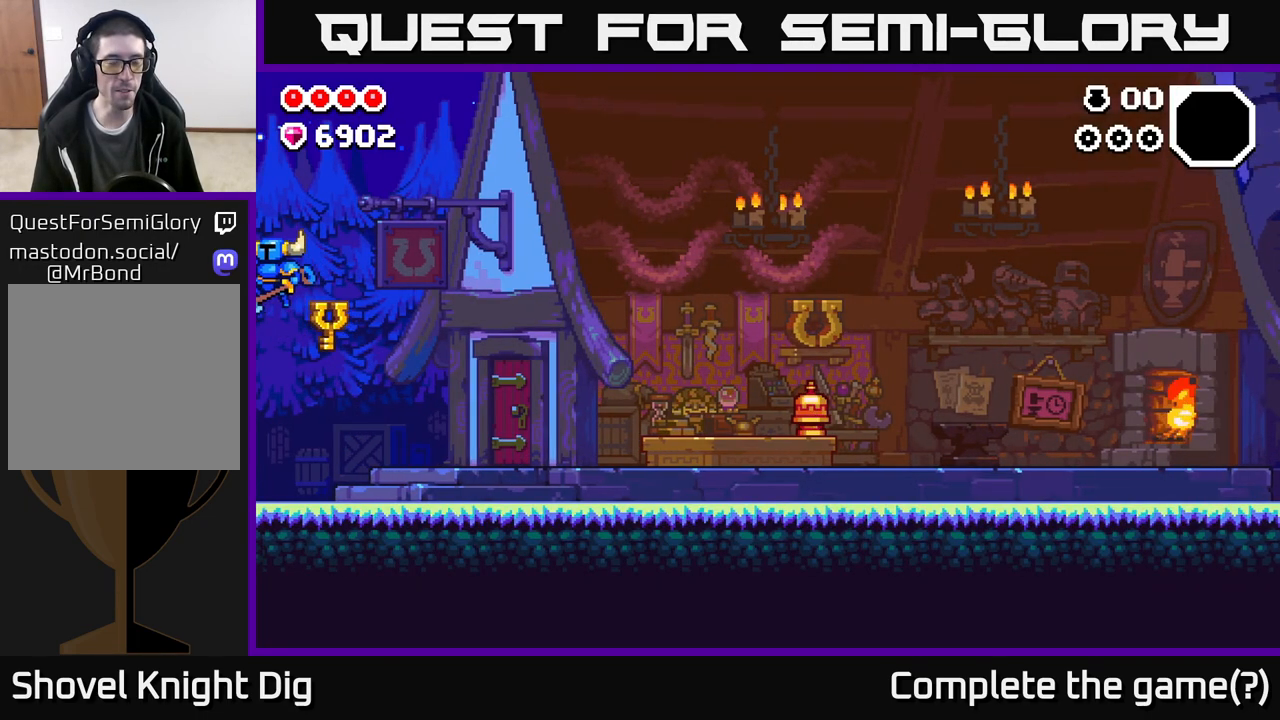
{"buttons": [], "left_stick": "left", "right_stick": "center", "events": []}
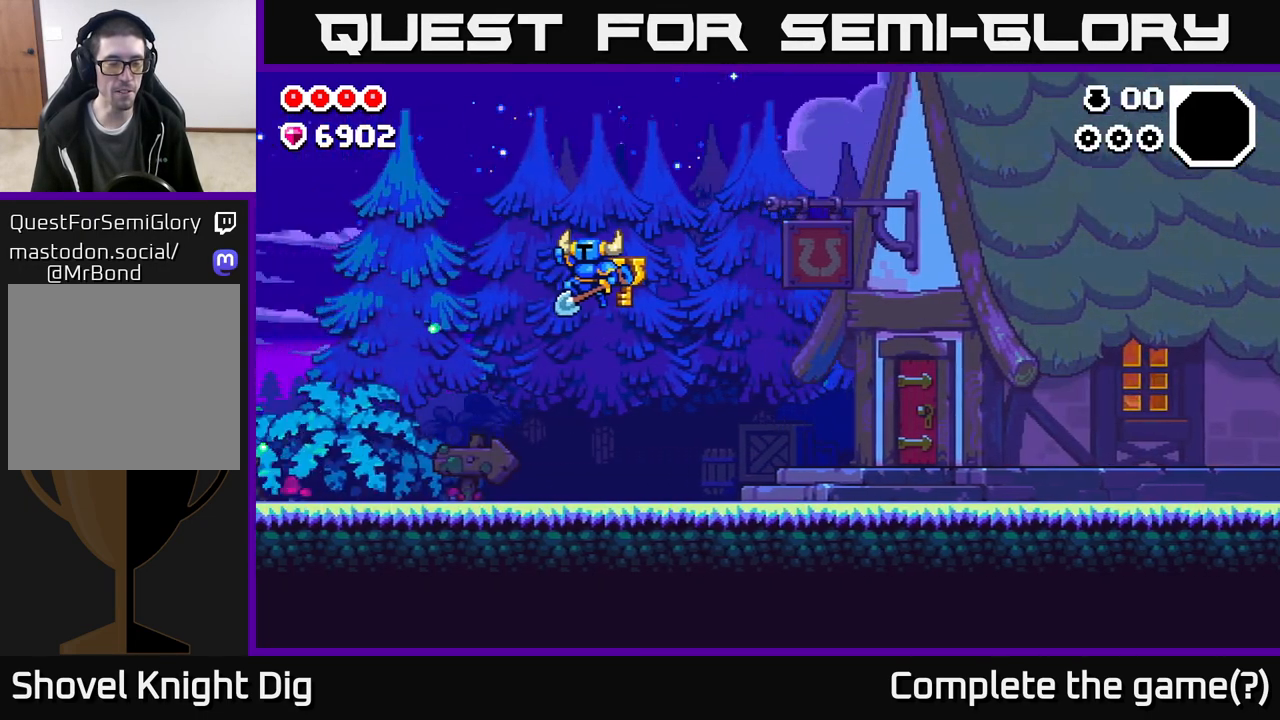
{"buttons": [], "left_stick": "left", "right_stick": "center", "events": [[50, "left_stick", "center"], [317, "left_stick", "left"]]}
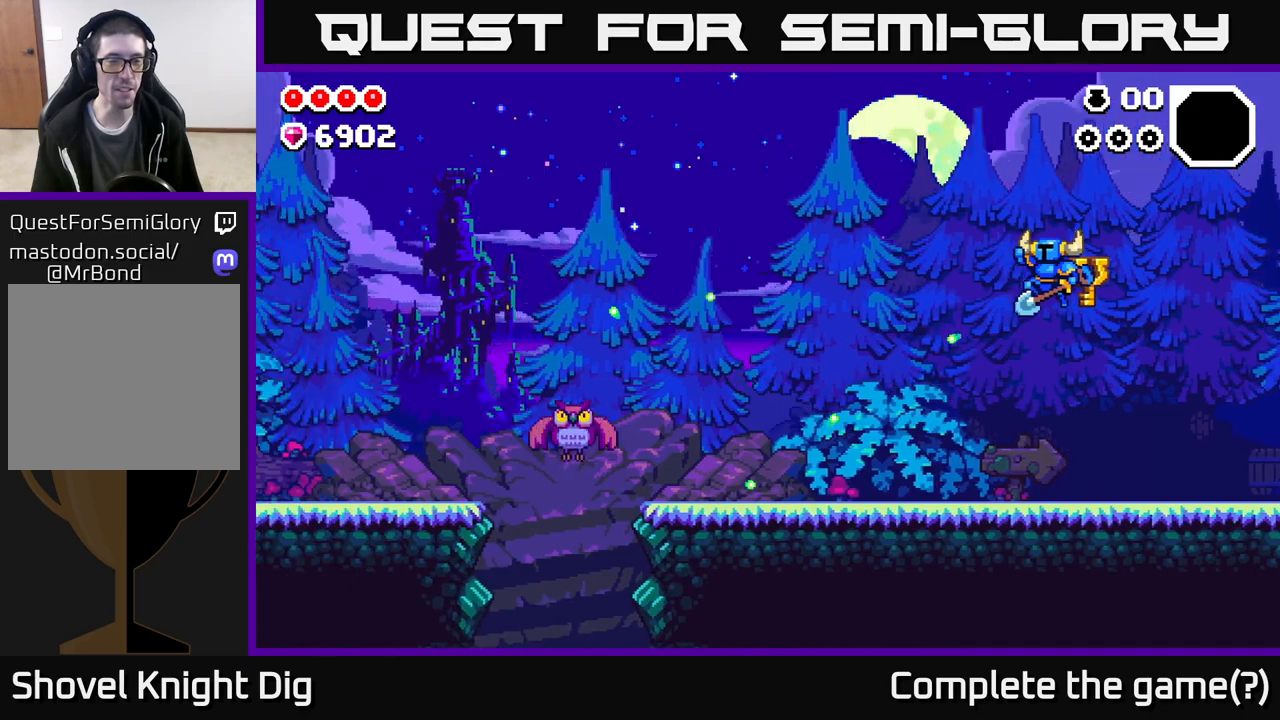
{"buttons": [], "left_stick": "left", "right_stick": "center", "events": []}
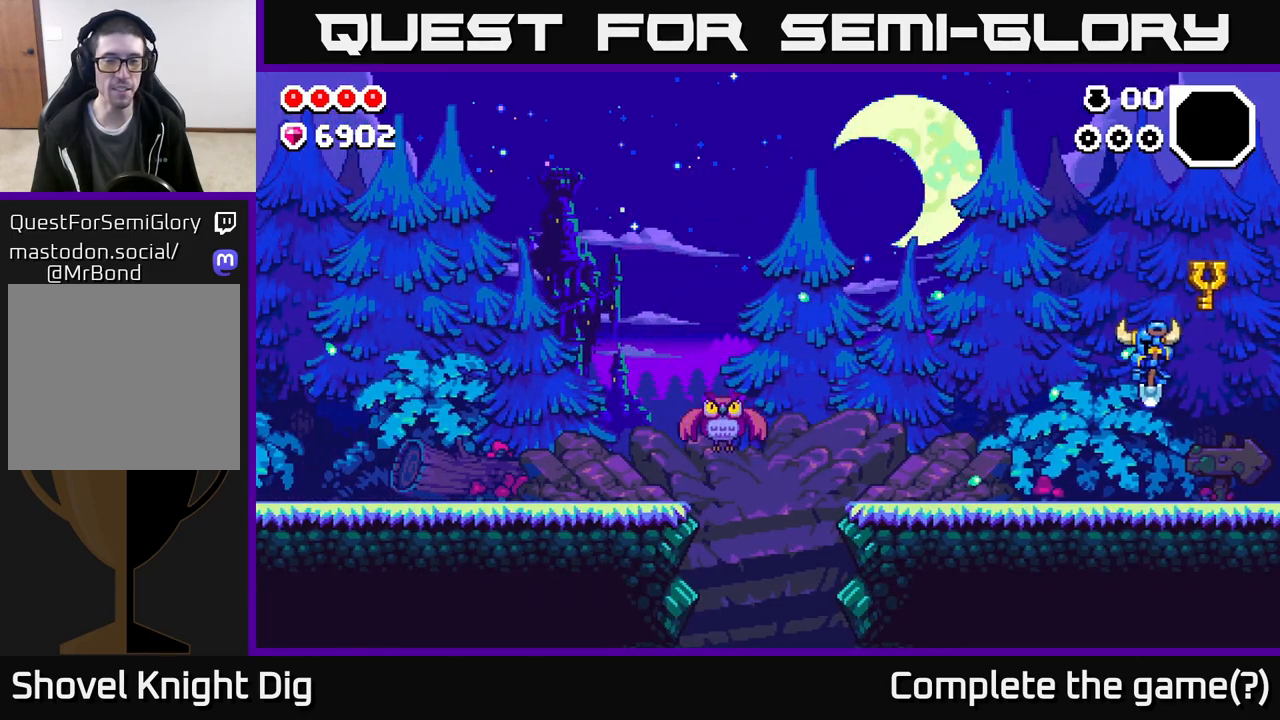
{"buttons": [], "left_stick": "left", "right_stick": "center", "events": [[250, "A", "down"], [333, "A", "up"]]}
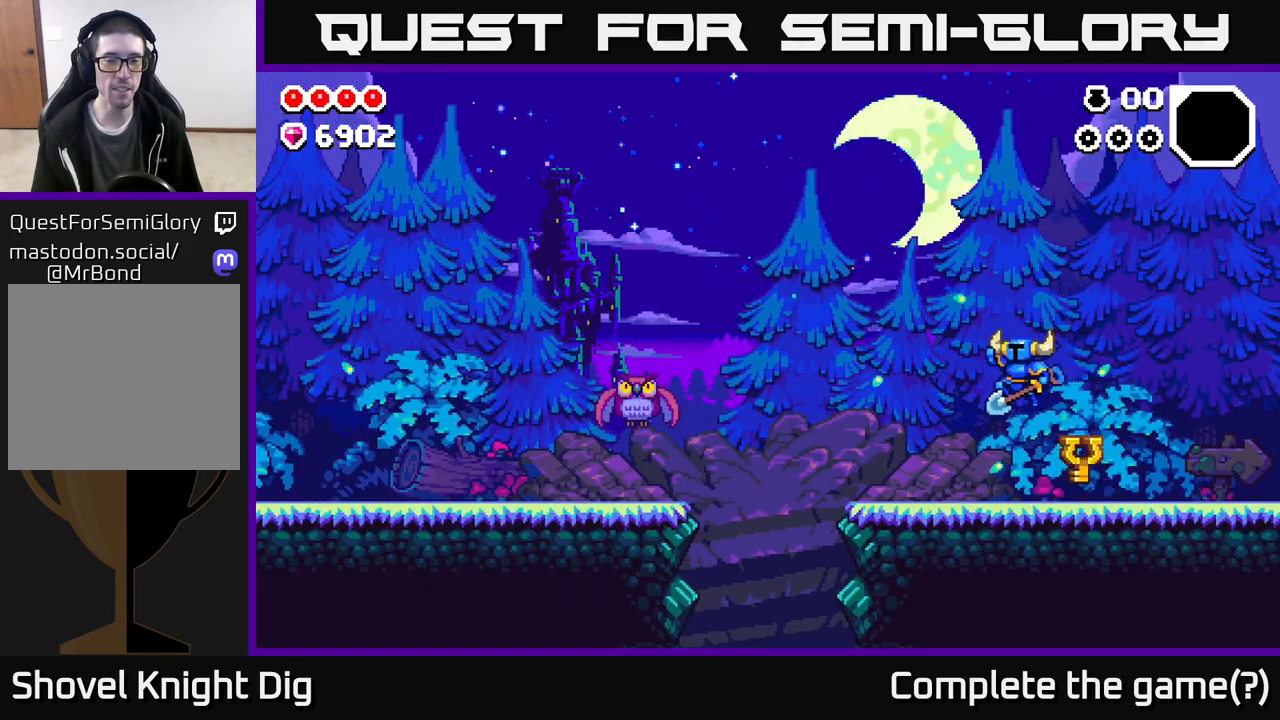
{"buttons": [], "left_stick": "left", "right_stick": "center", "events": [[333, "A", "down"], [417, "A", "up"]]}
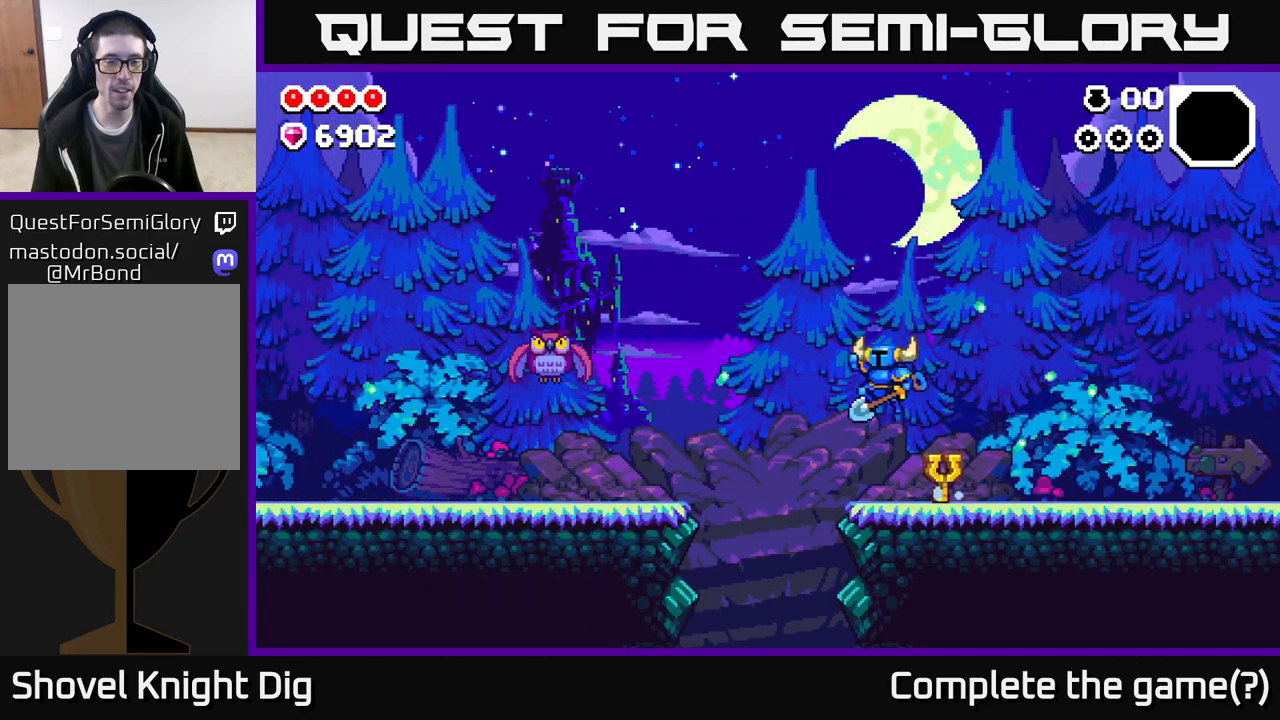
{"buttons": [], "left_stick": "down", "right_stick": "center", "events": [[467, "left_stick", "down"]]}
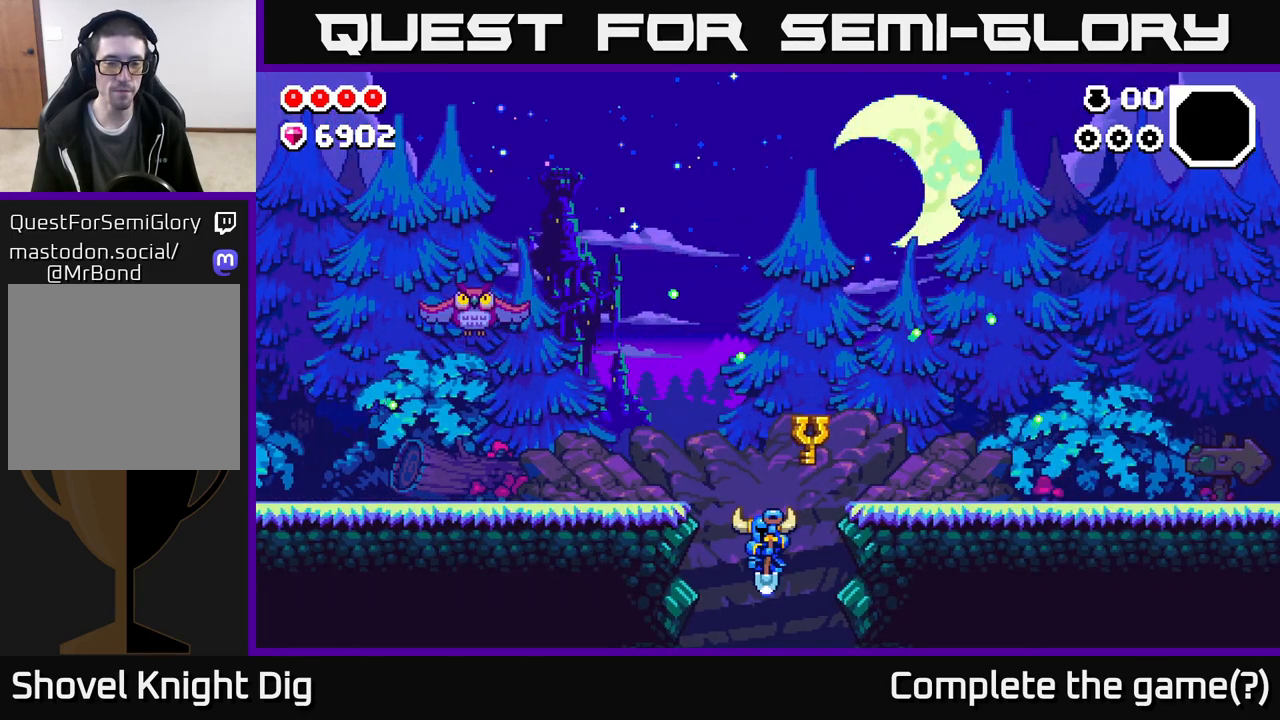
{"buttons": [], "left_stick": "down", "right_stick": "center", "events": []}
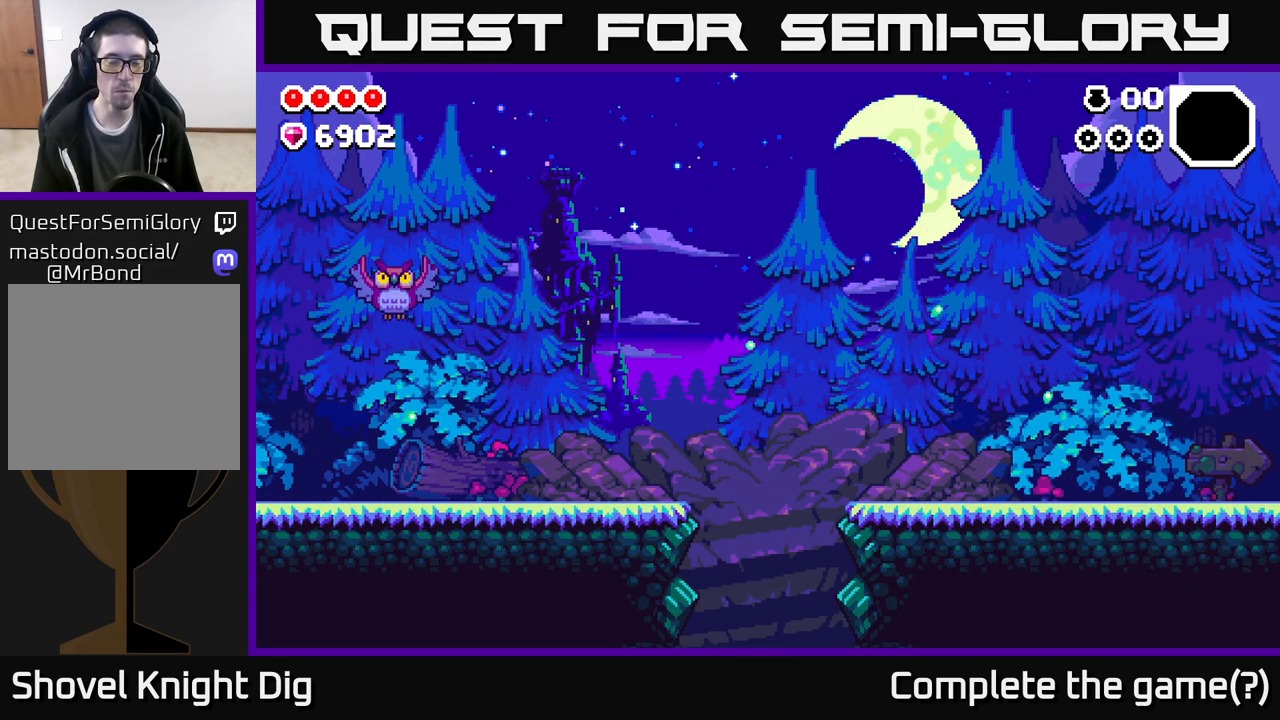
{"buttons": [], "left_stick": "center", "right_stick": "center", "events": [[83, "left_stick", "center"]]}
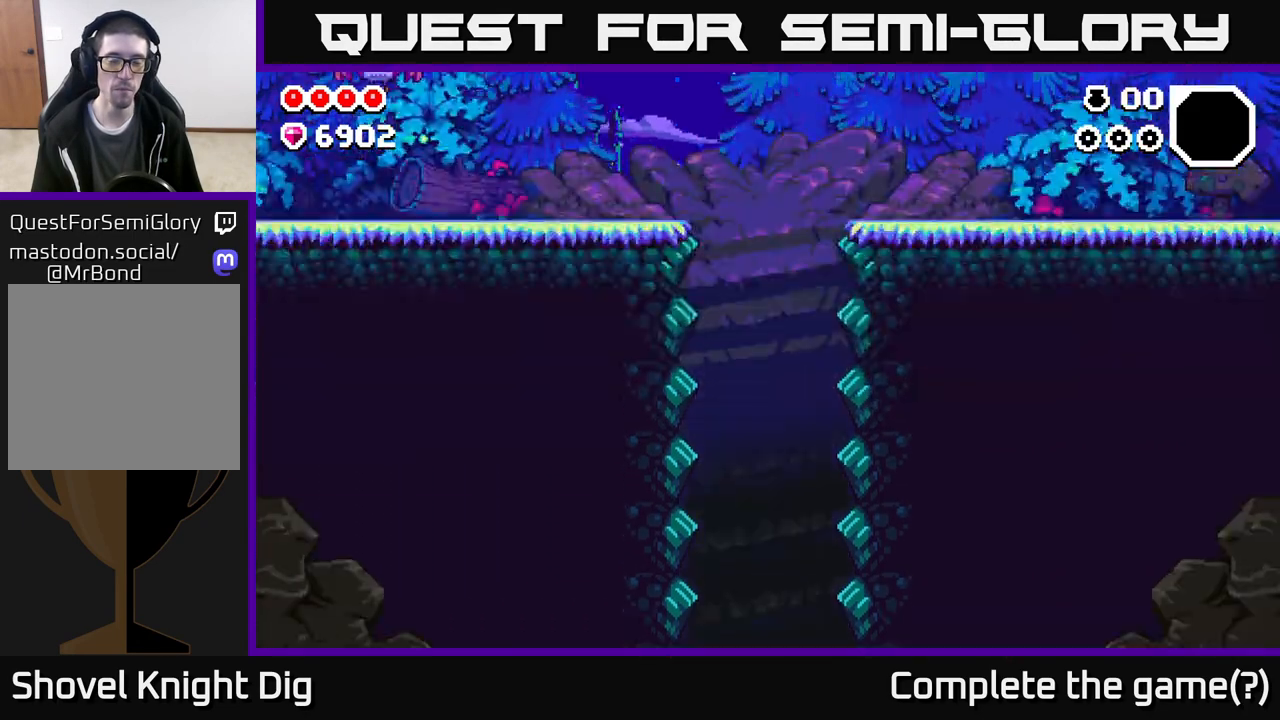
{"buttons": [], "left_stick": "down-left", "right_stick": "center", "events": [[33, "left_stick", "down-left"]]}
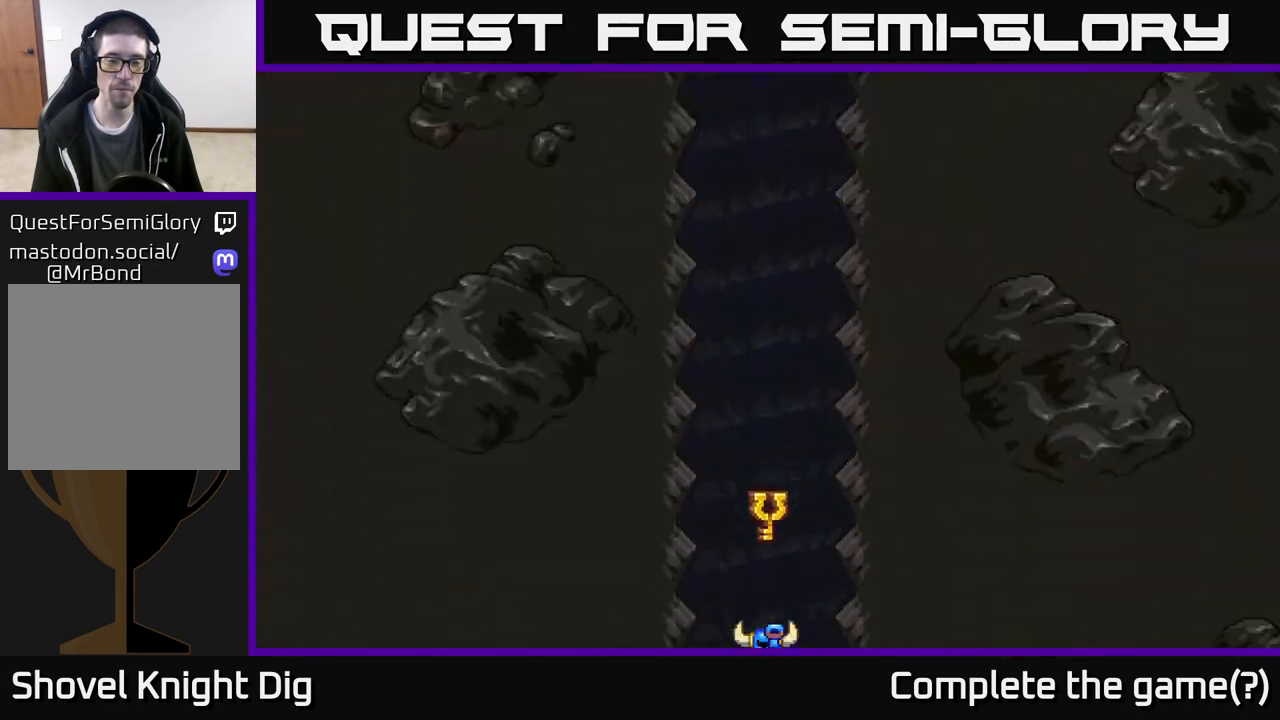
{"buttons": [], "left_stick": "down", "right_stick": "center", "events": [[167, "left_stick", "center"], [367, "left_stick", "down"]]}
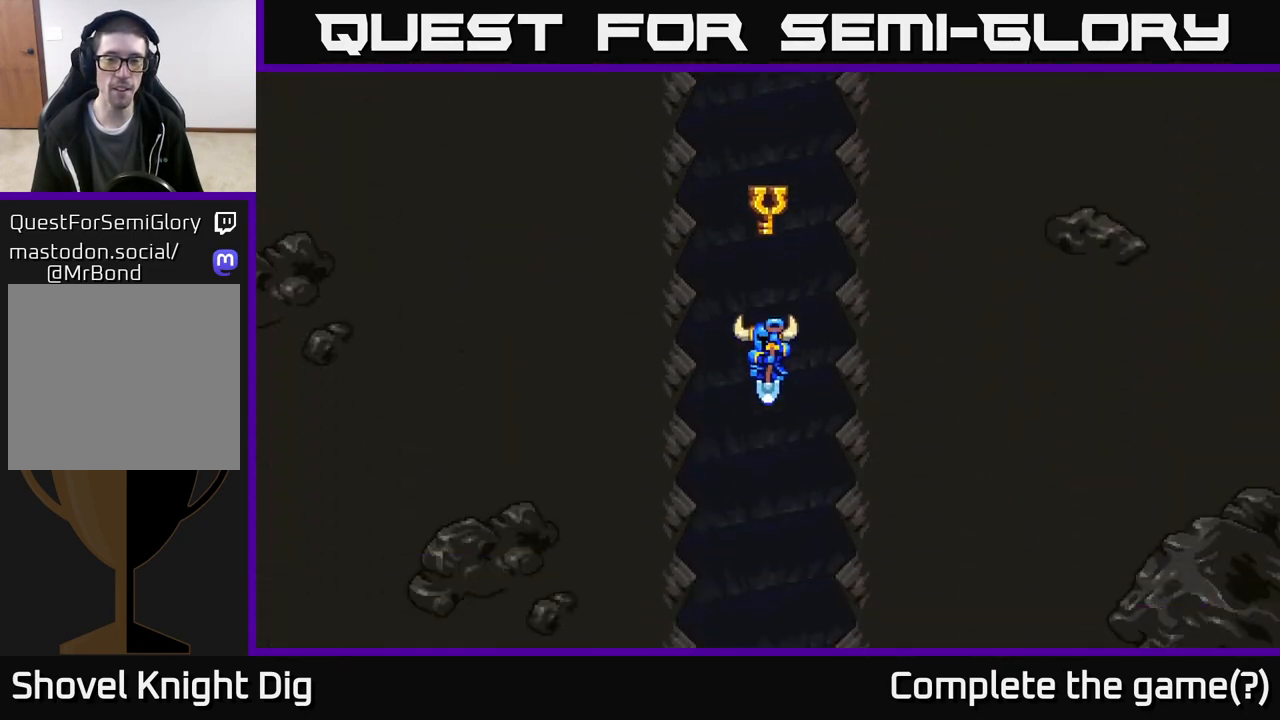
{"buttons": [], "left_stick": "center", "right_stick": "center", "events": [[500, "left_stick", "center"]]}
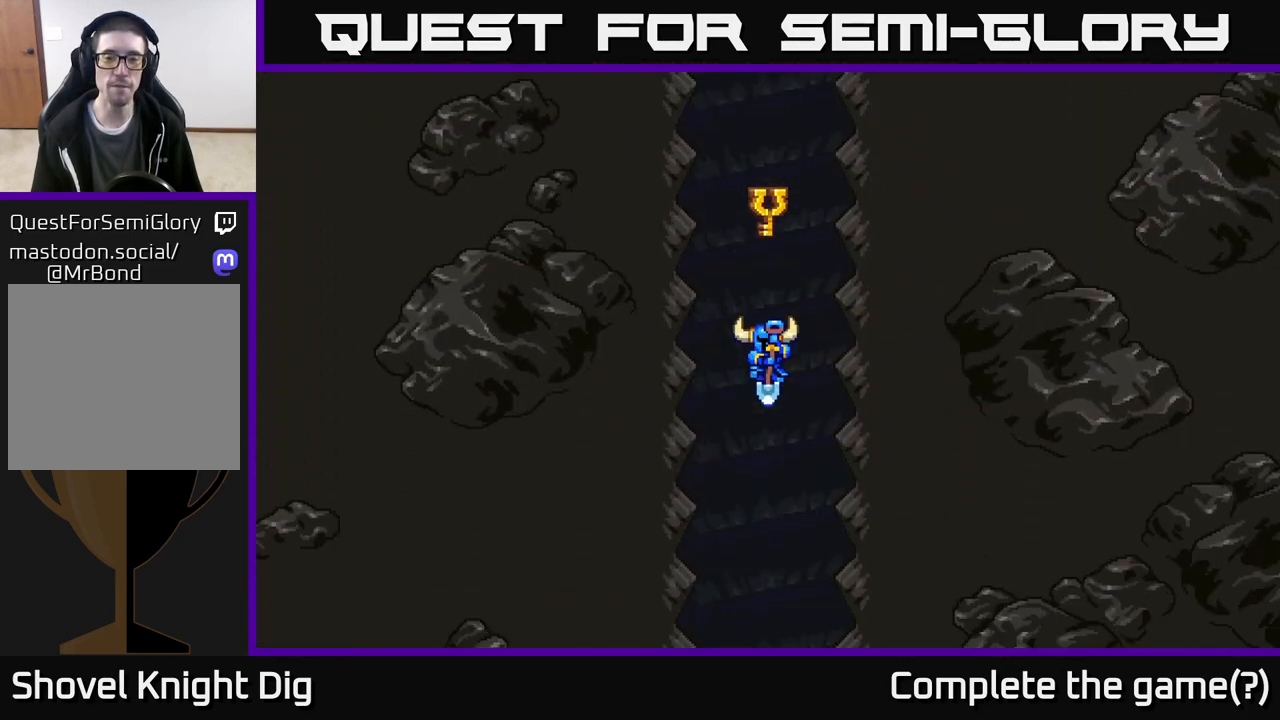
{"buttons": [], "left_stick": "down", "right_stick": "center", "events": [[200, "left_stick", "down"]]}
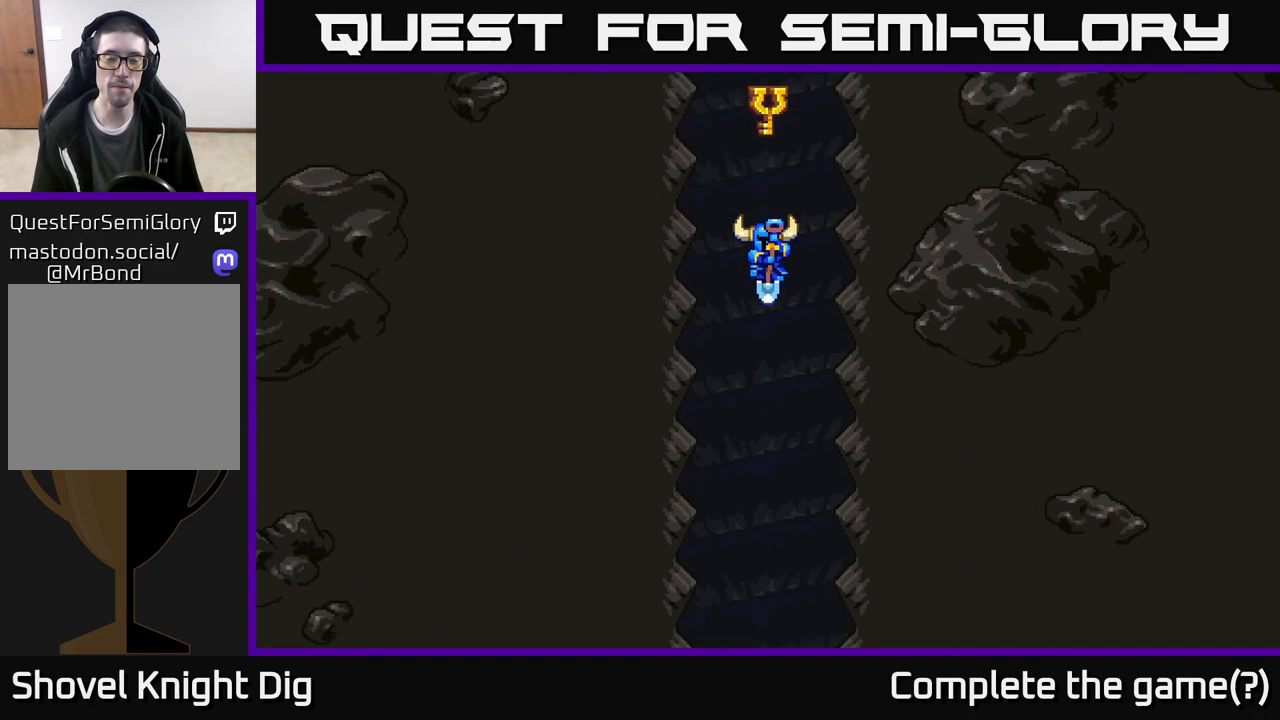
{"buttons": [], "left_stick": "down", "right_stick": "center", "events": []}
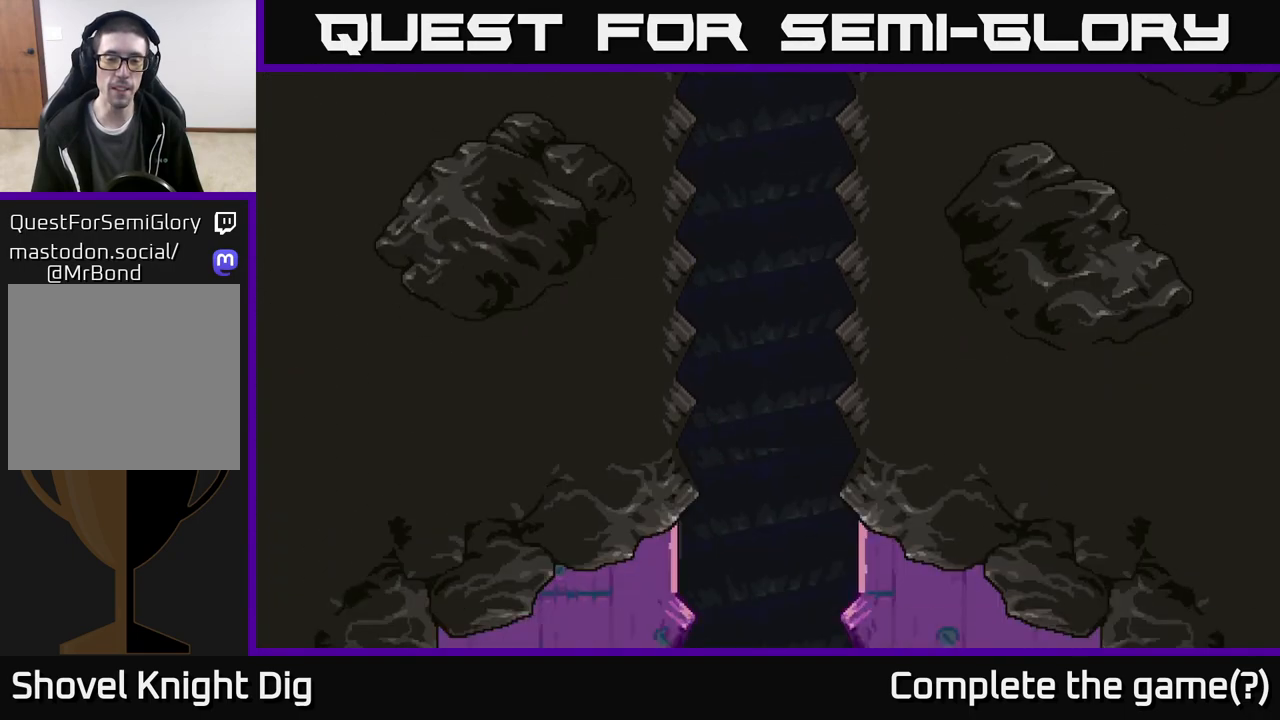
{"buttons": [], "left_stick": "center", "right_stick": "center", "events": [[417, "left_stick", "center"]]}
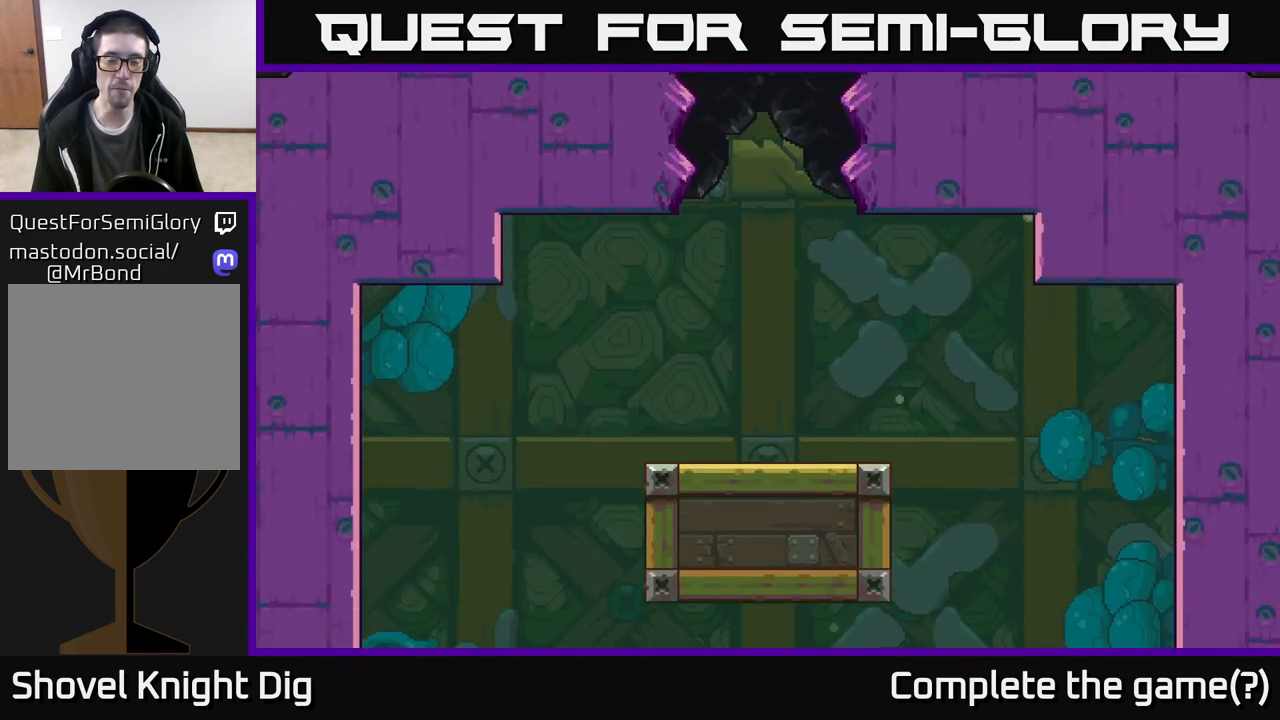
{"buttons": [], "left_stick": "center", "right_stick": "center", "events": []}
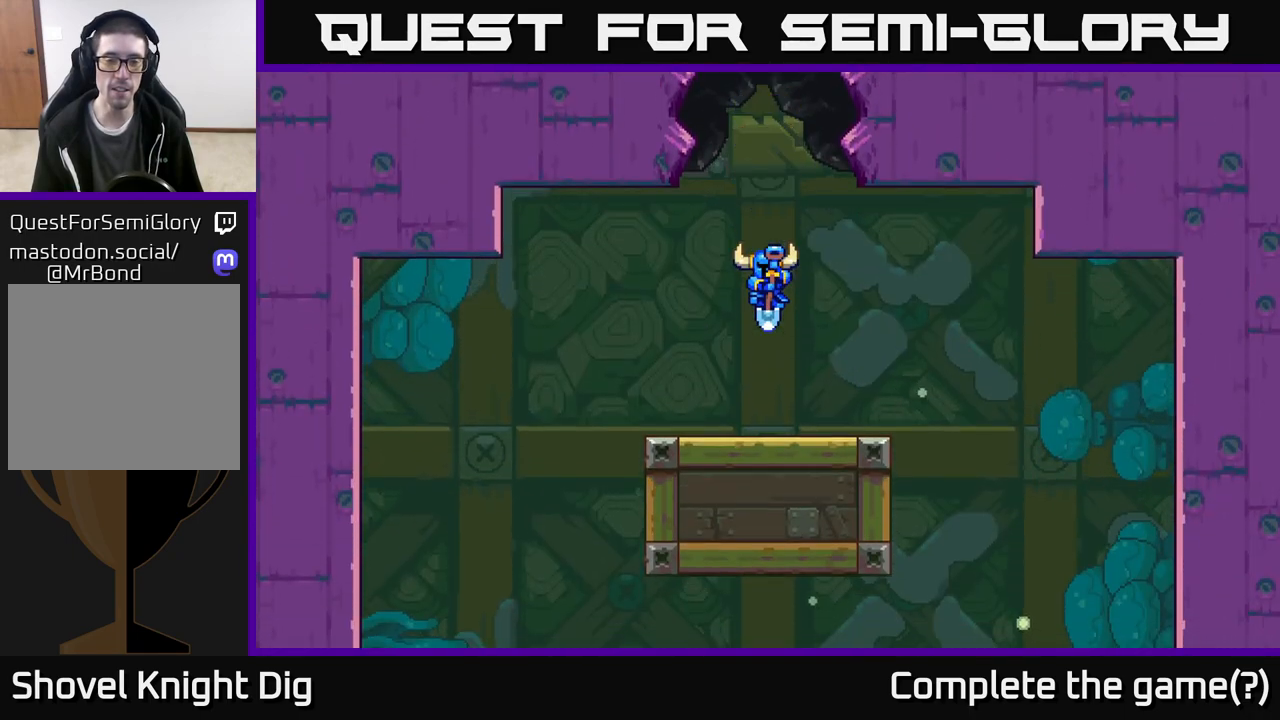
{"buttons": [], "left_stick": "center", "right_stick": "center", "events": [[100, "left_stick", "right"], [400, "left_stick", "center"]]}
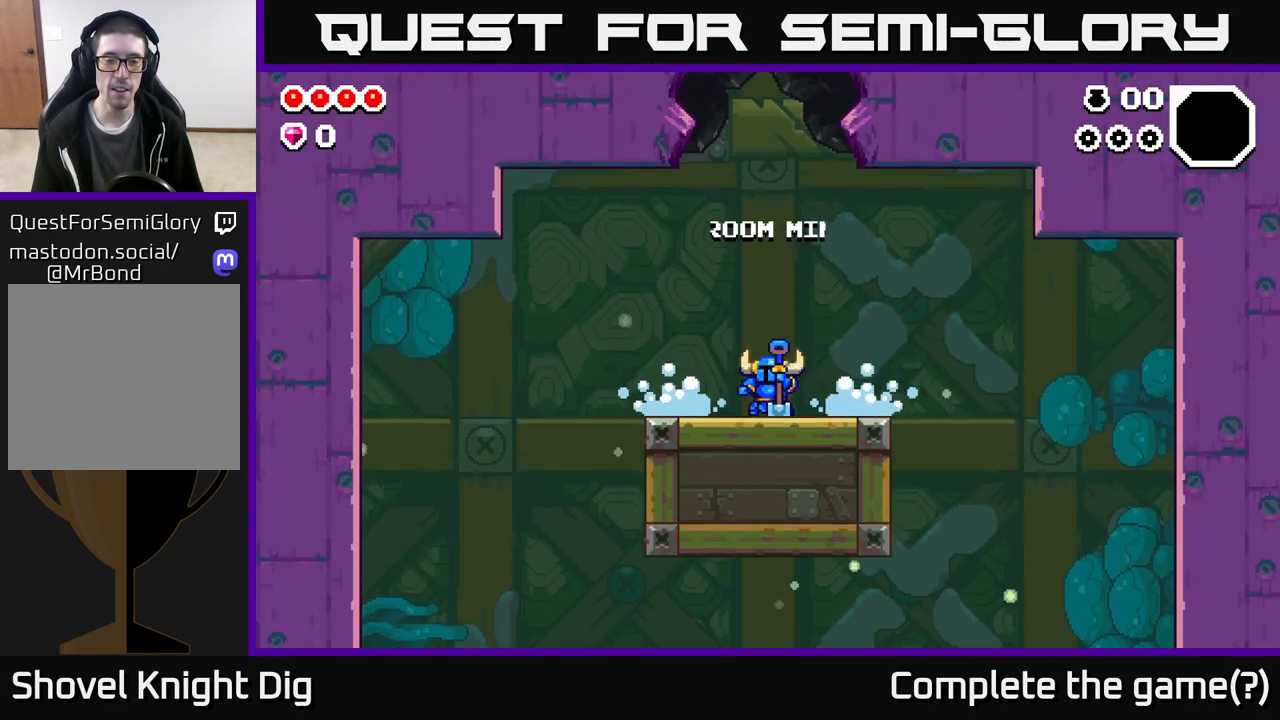
{"buttons": [], "left_stick": "center", "right_stick": "center", "events": []}
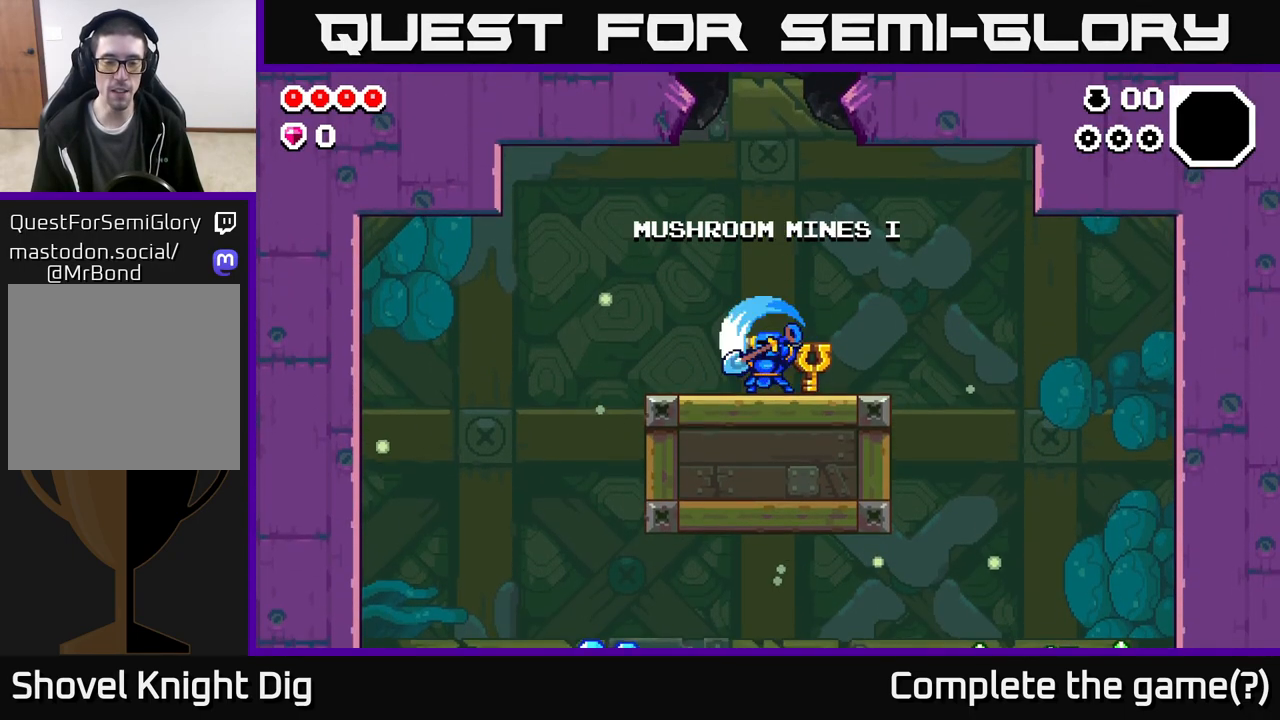
{"buttons": [], "left_stick": "center", "right_stick": "up", "events": [[33, "right_stick", "down"], [417, "right_stick", "center"], [467, "right_stick", "up"]]}
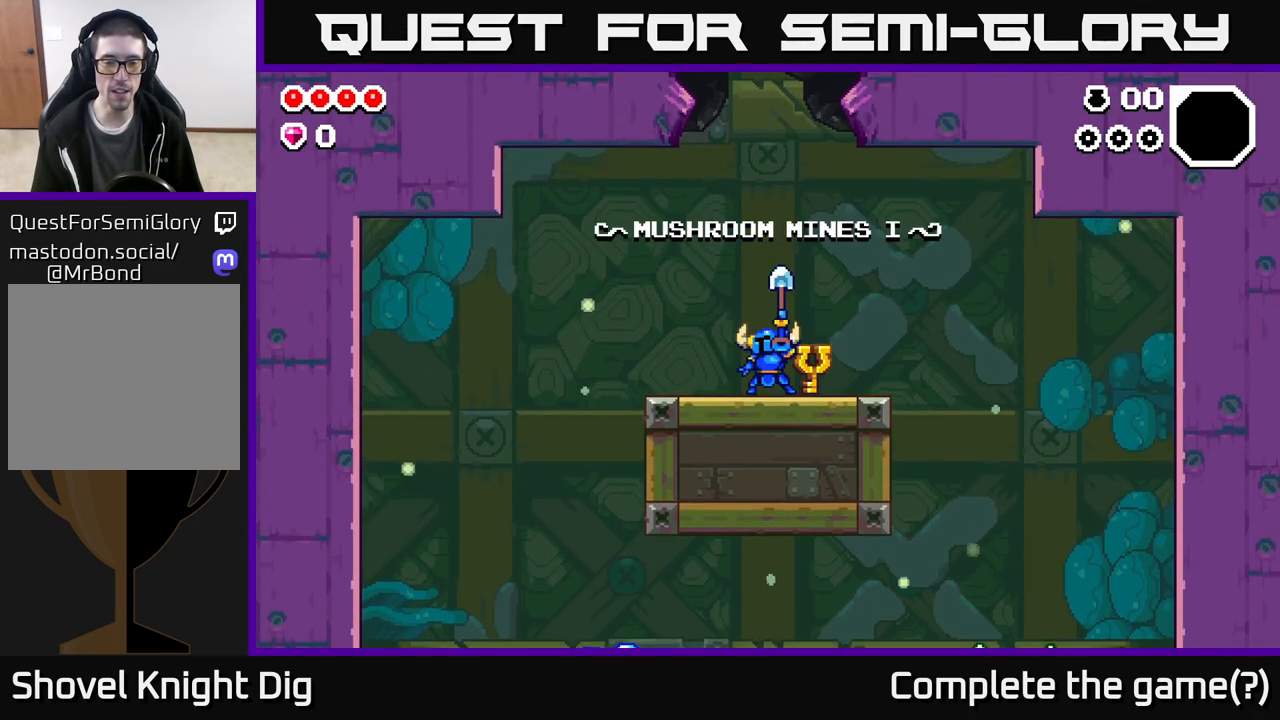
{"buttons": [], "left_stick": "center", "right_stick": "down", "events": [[50, "right_stick", "center"], [167, "right_stick", "down"], [183, "left_stick", "left"], [367, "right_stick", "center"], [383, "left_stick", "center"], [500, "right_stick", "down"]]}
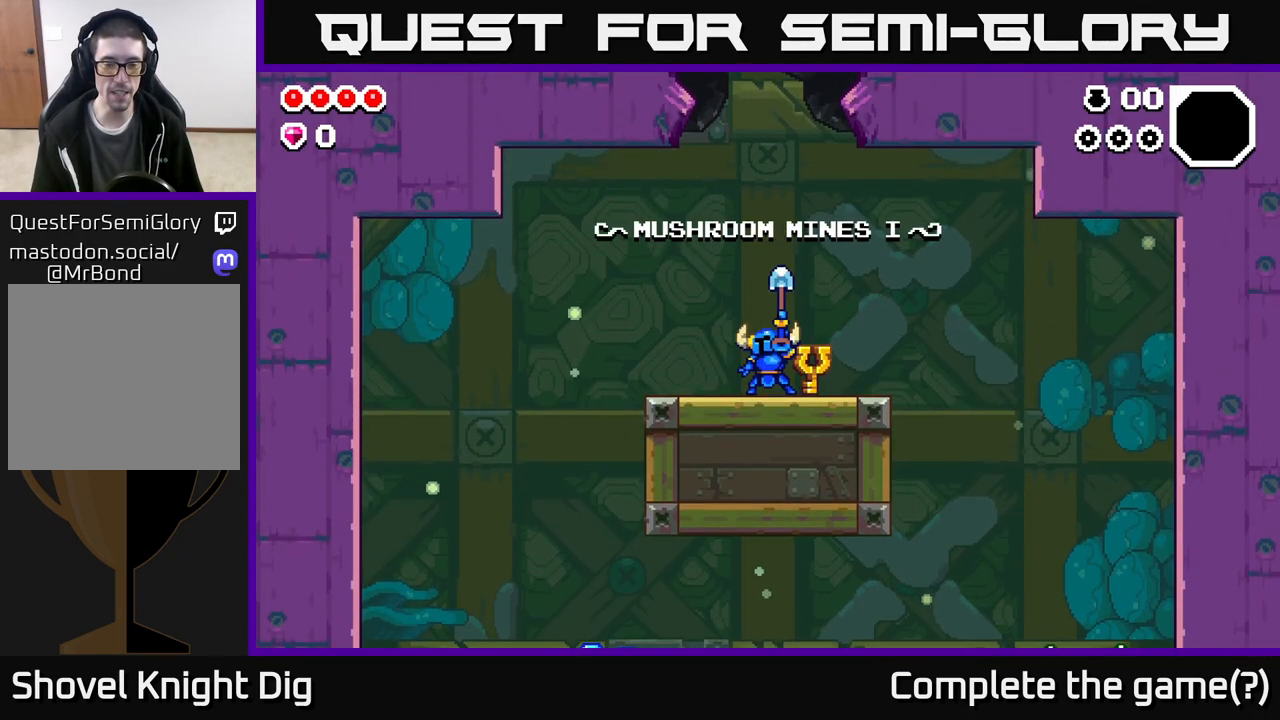
{"buttons": [], "left_stick": "left", "right_stick": "center", "events": [[183, "right_stick", "center"], [200, "left_stick", "left"]]}
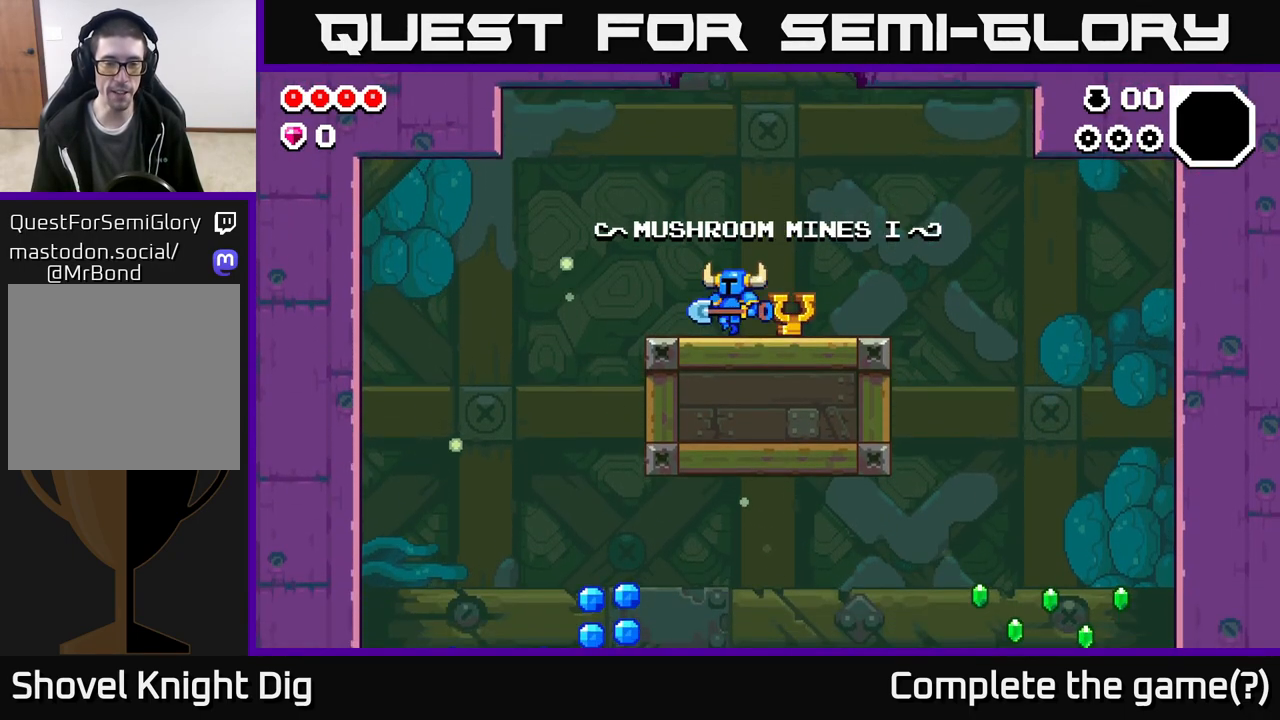
{"buttons": [], "left_stick": "down-left", "right_stick": "center", "events": [[300, "left_stick", "down-left"]]}